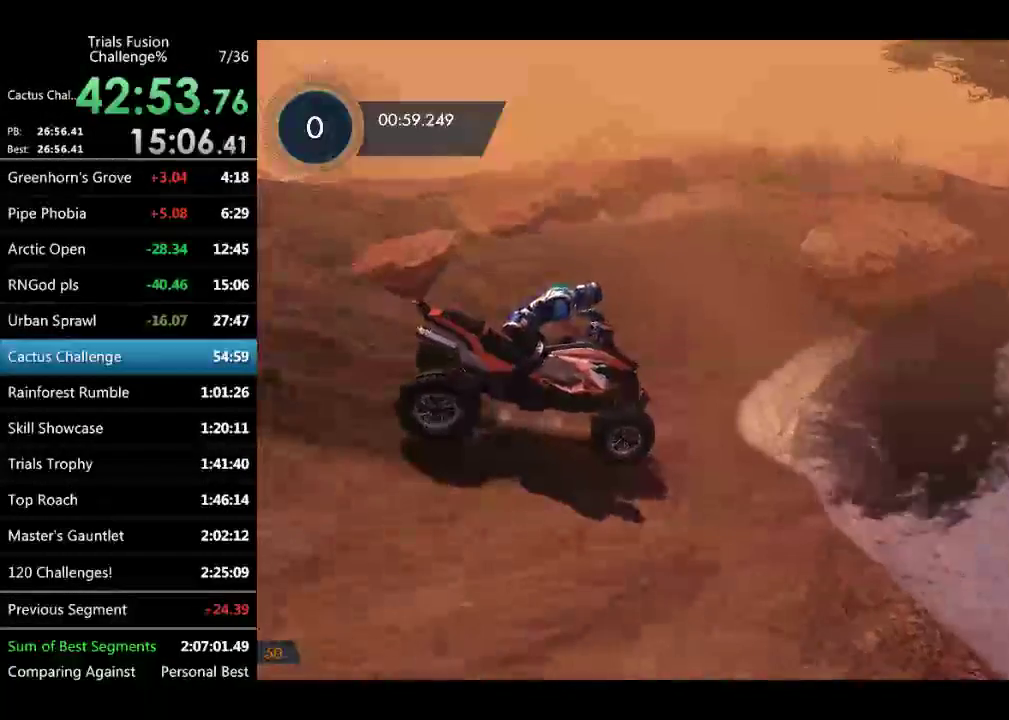
Gameplay with a controller (Xbox layout); each line is a JSON object with the inputs held at the frame after it. "events" lists button and stick changes between this image and that frame as [ms after this image, input, new state], when the widget could be followed in between. Not read: L1 L3 R1 R2 R3 TOUCHPAD X.
{"buttons": ["L2"], "left_stick": "left"}
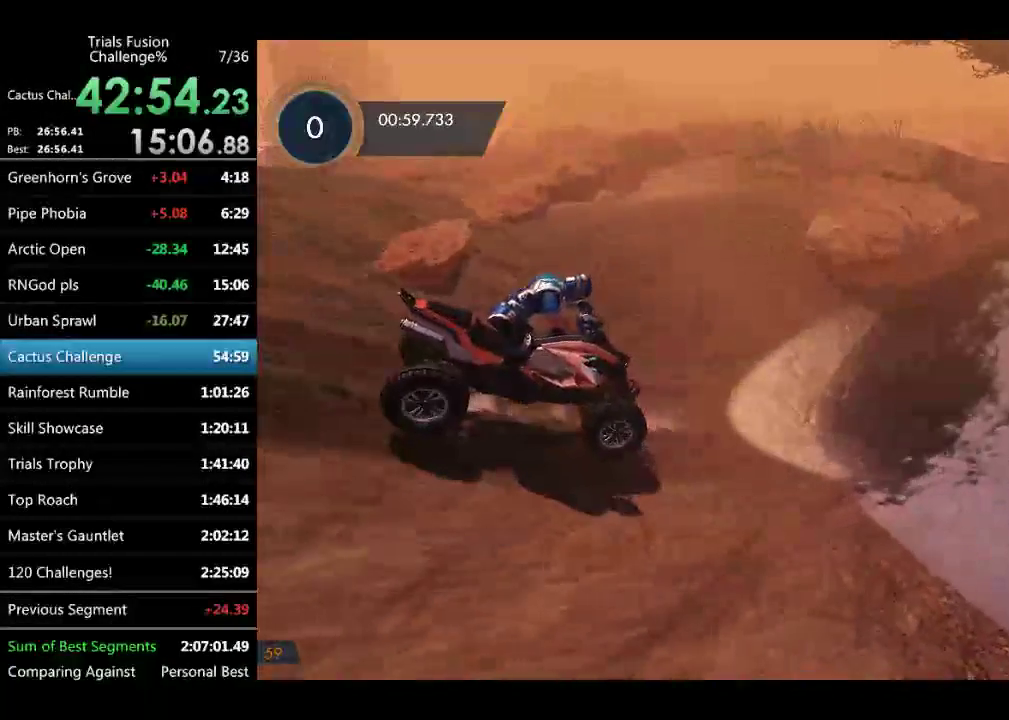
{"buttons": ["L2"], "left_stick": "left"}
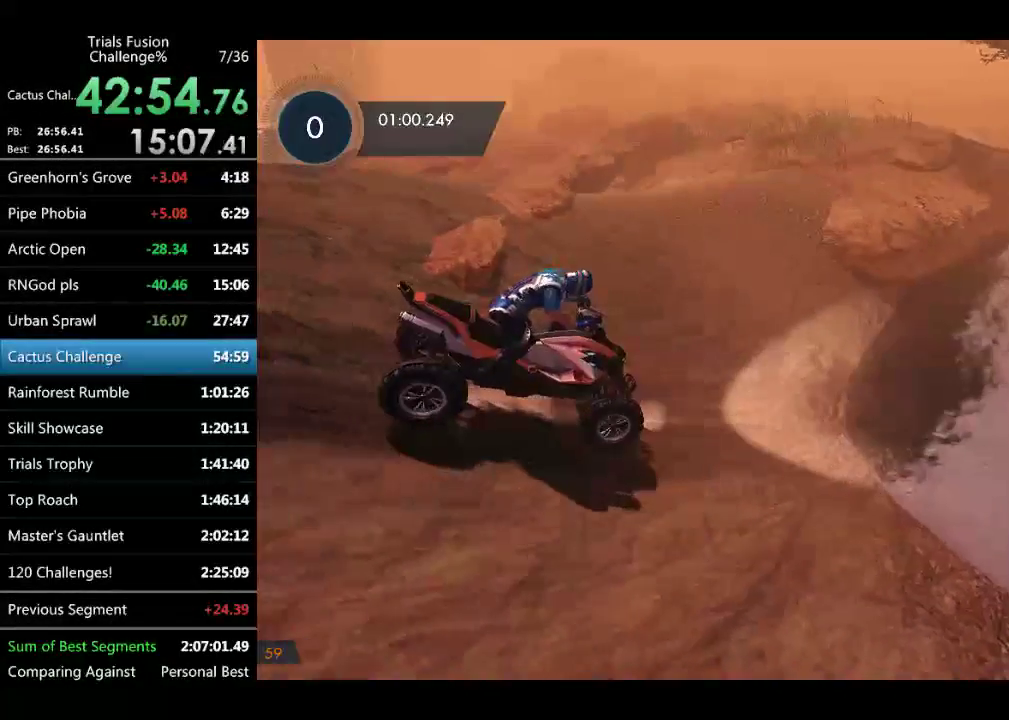
{"buttons": ["L2"], "left_stick": "left"}
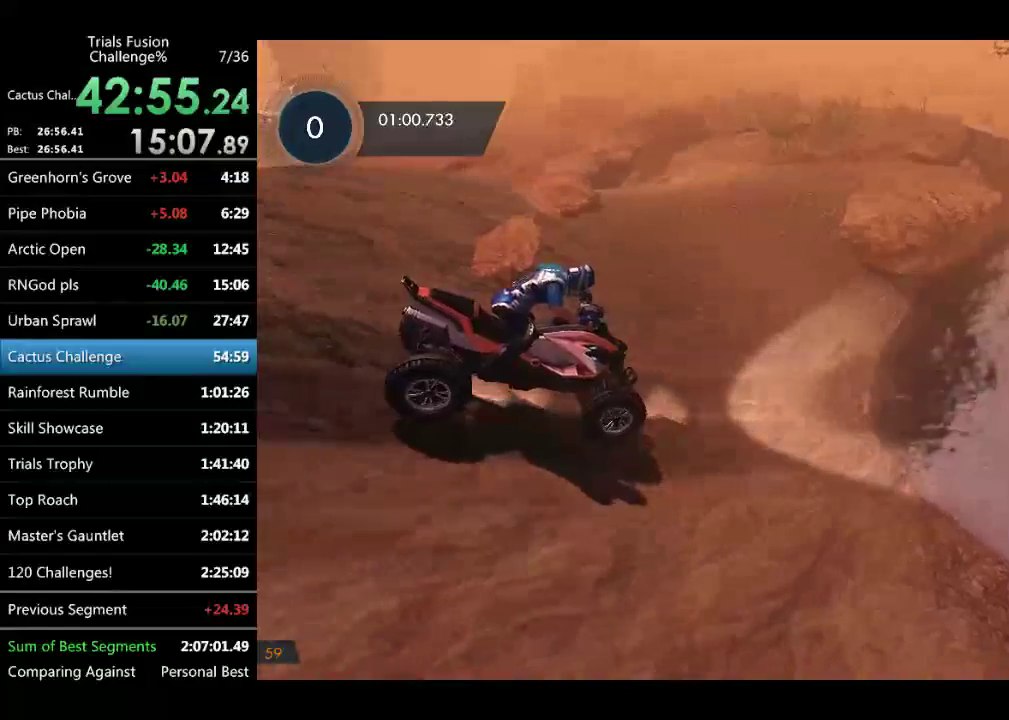
{"buttons": ["L2"], "left_stick": "left"}
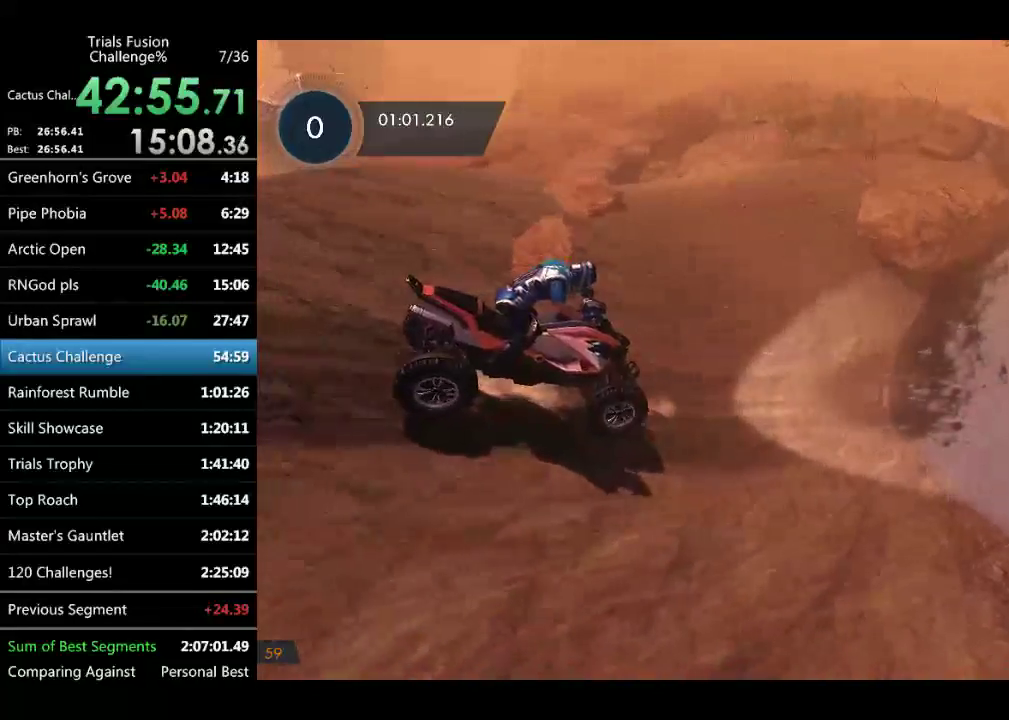
{"buttons": ["L2"], "left_stick": "left"}
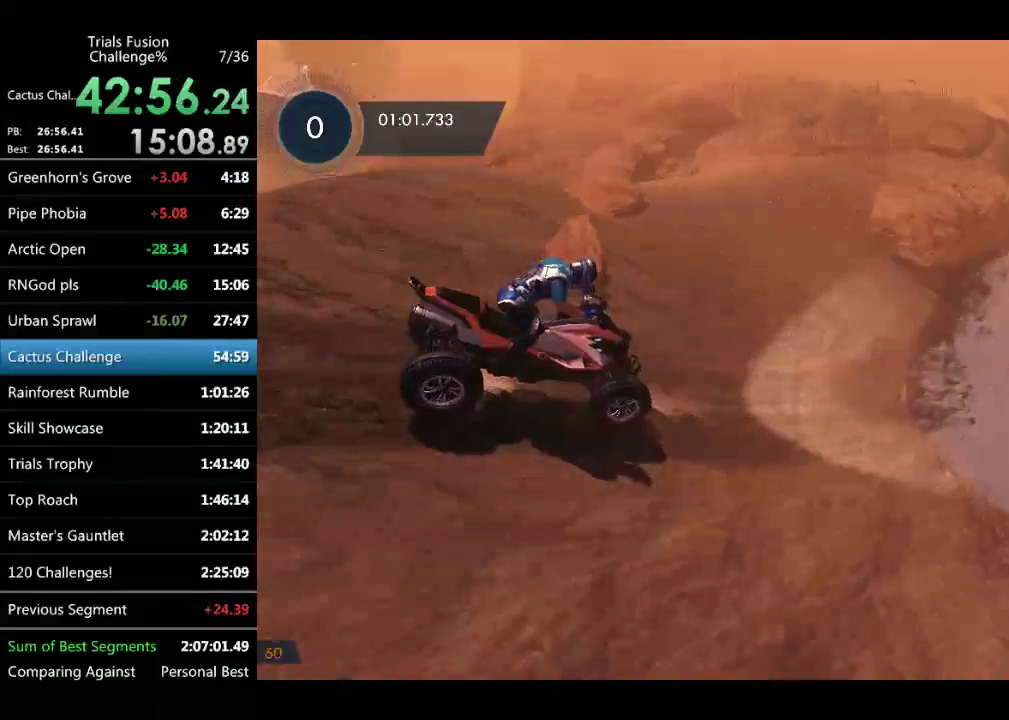
{"buttons": ["L2"], "left_stick": "left"}
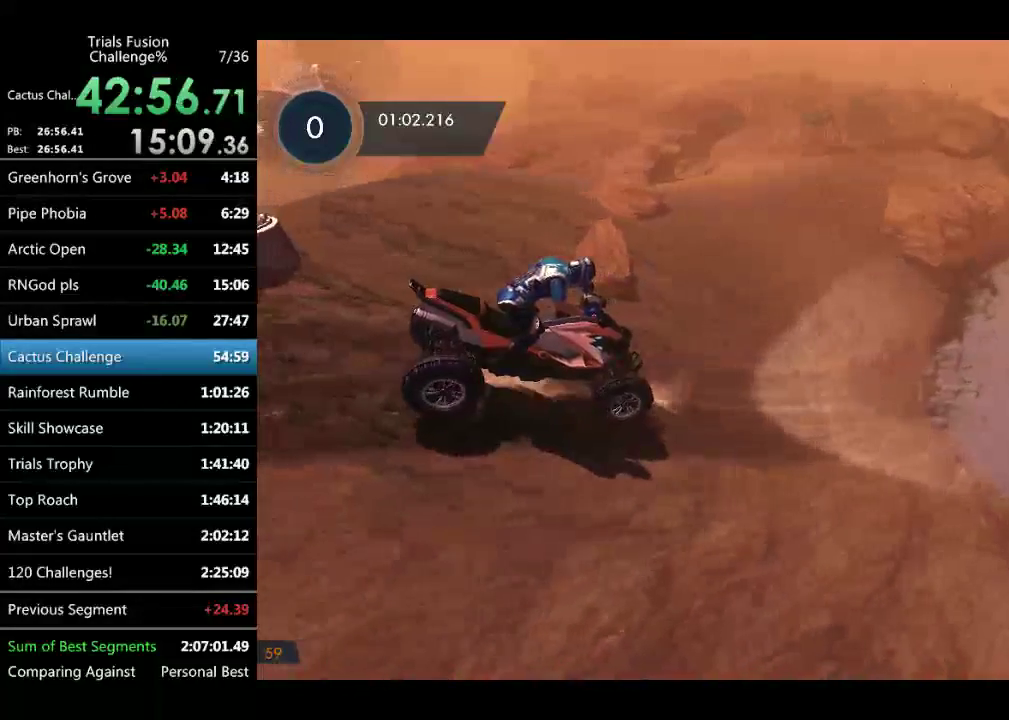
{"buttons": ["L2"], "left_stick": "left"}
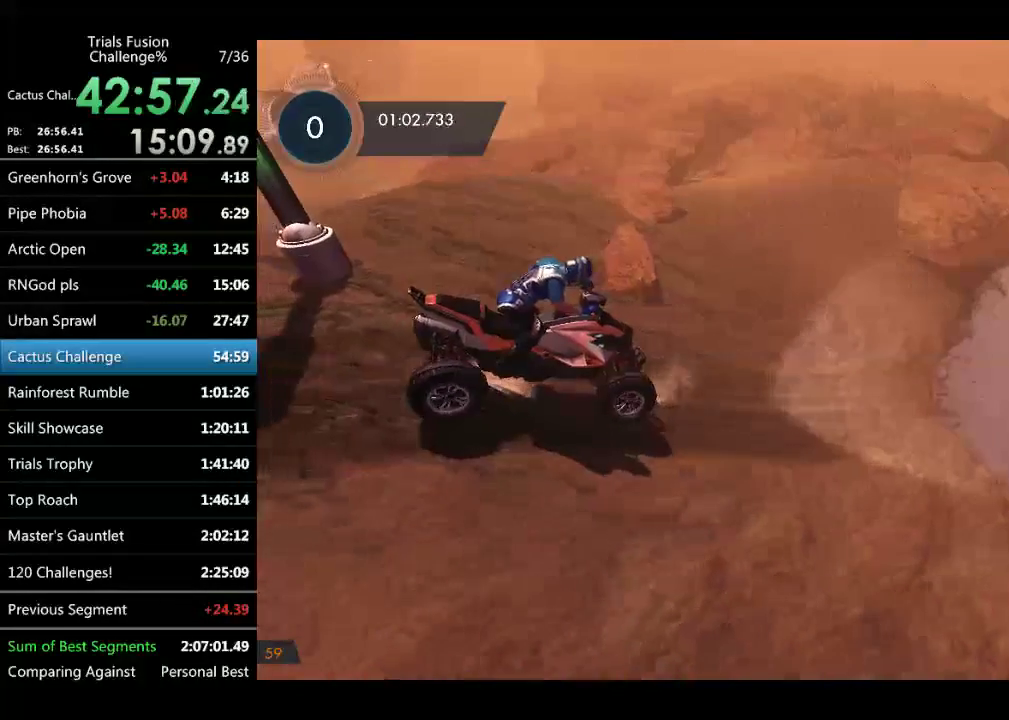
{"buttons": ["L2"], "left_stick": "left"}
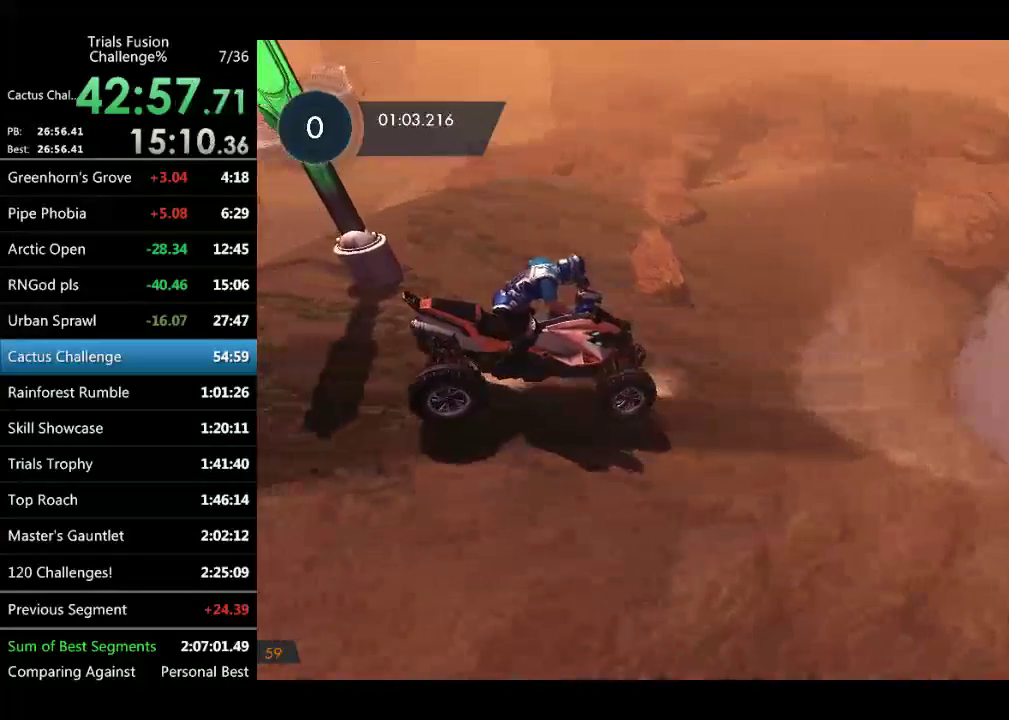
{"buttons": ["L2"], "left_stick": "left"}
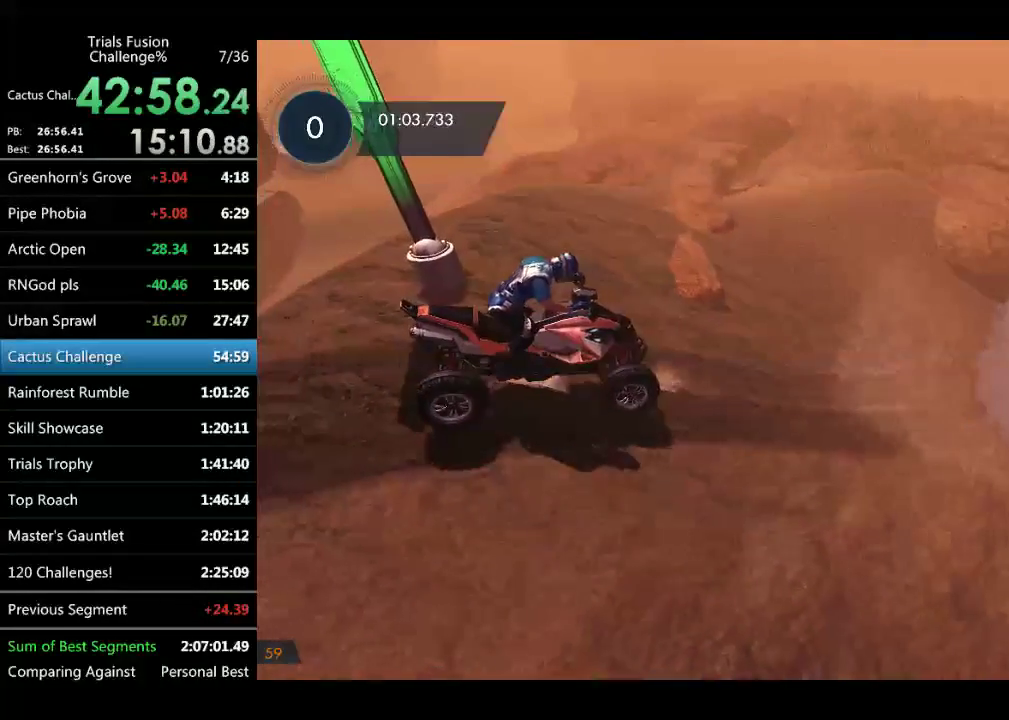
{"buttons": ["L2"], "left_stick": "left"}
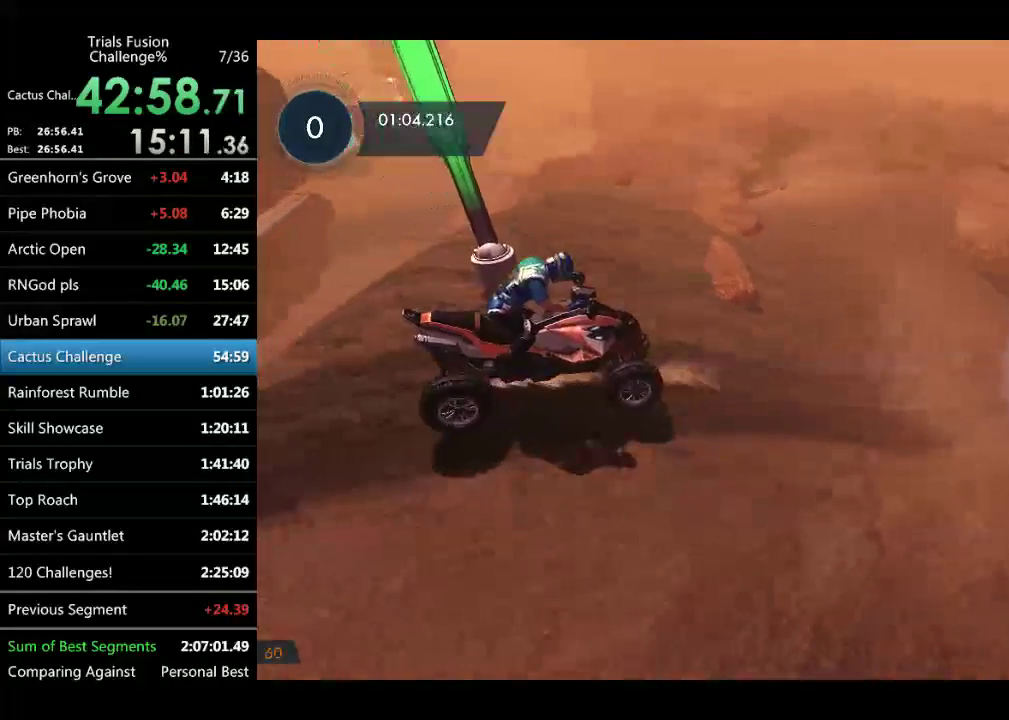
{"buttons": ["L2"], "left_stick": "left"}
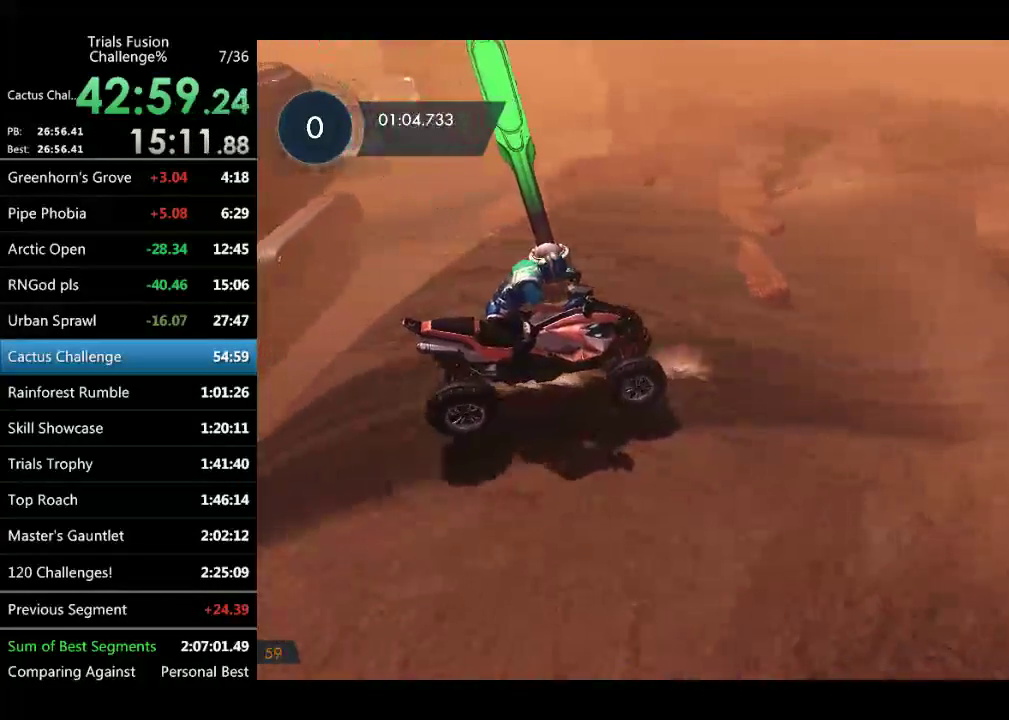
{"buttons": ["L2"], "left_stick": "left"}
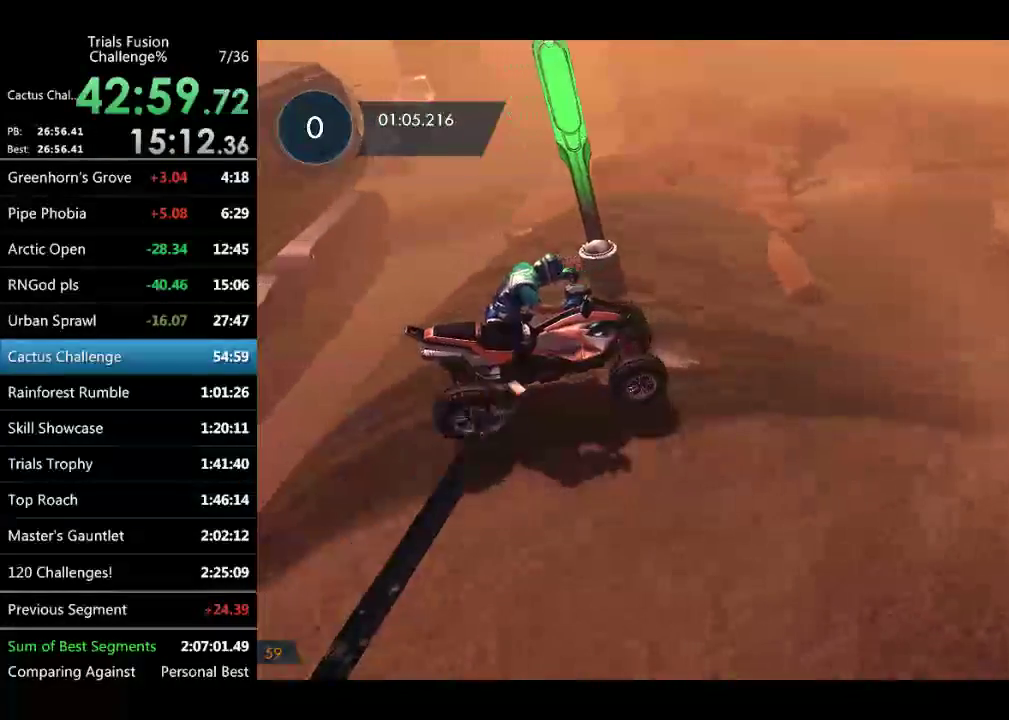
{"buttons": ["L2"], "left_stick": "left", "events": [[332, "L2", "up"], [498, "L2", "down"]]}
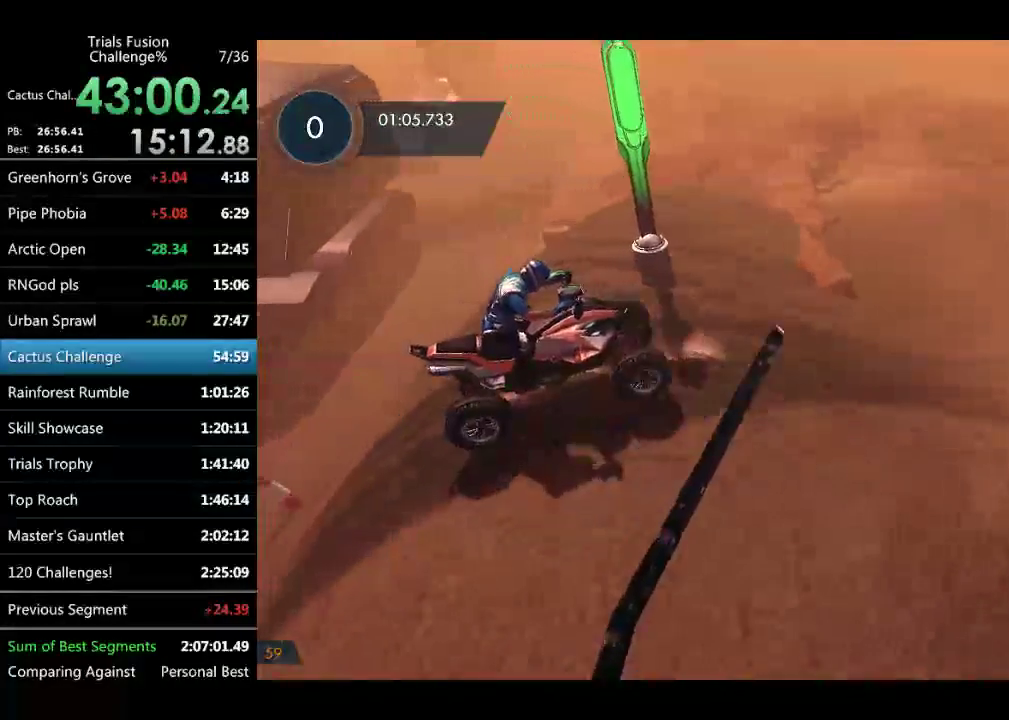
{"buttons": [], "left_stick": "left", "events": [[84, "L2", "up"], [333, "L2", "down"], [416, "L2", "up"]]}
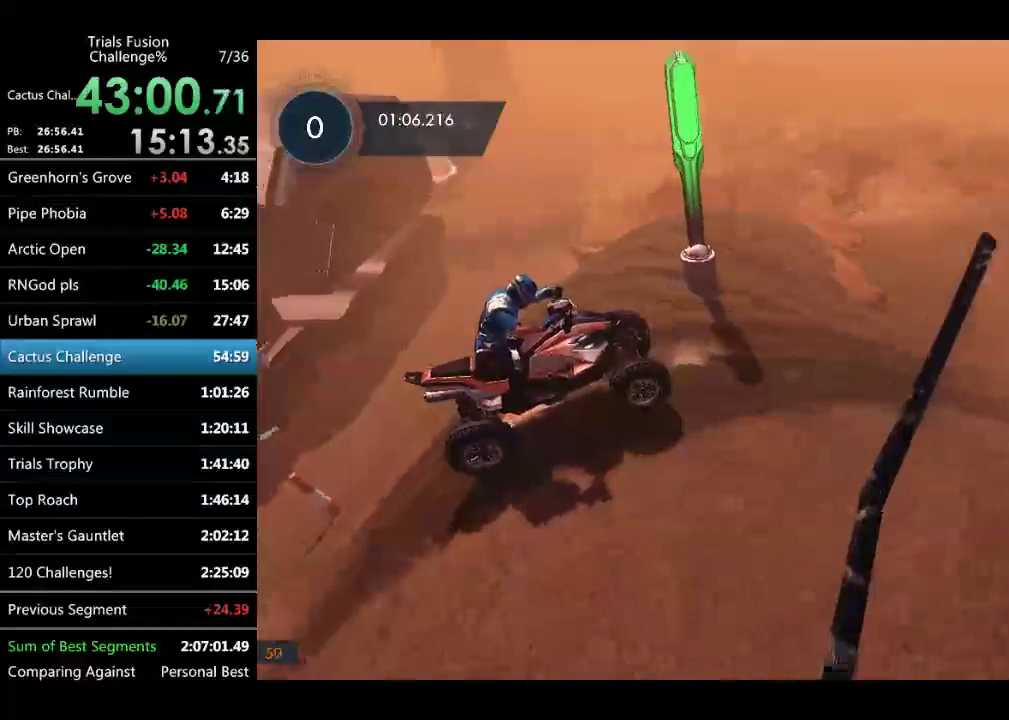
{"buttons": [], "left_stick": "left"}
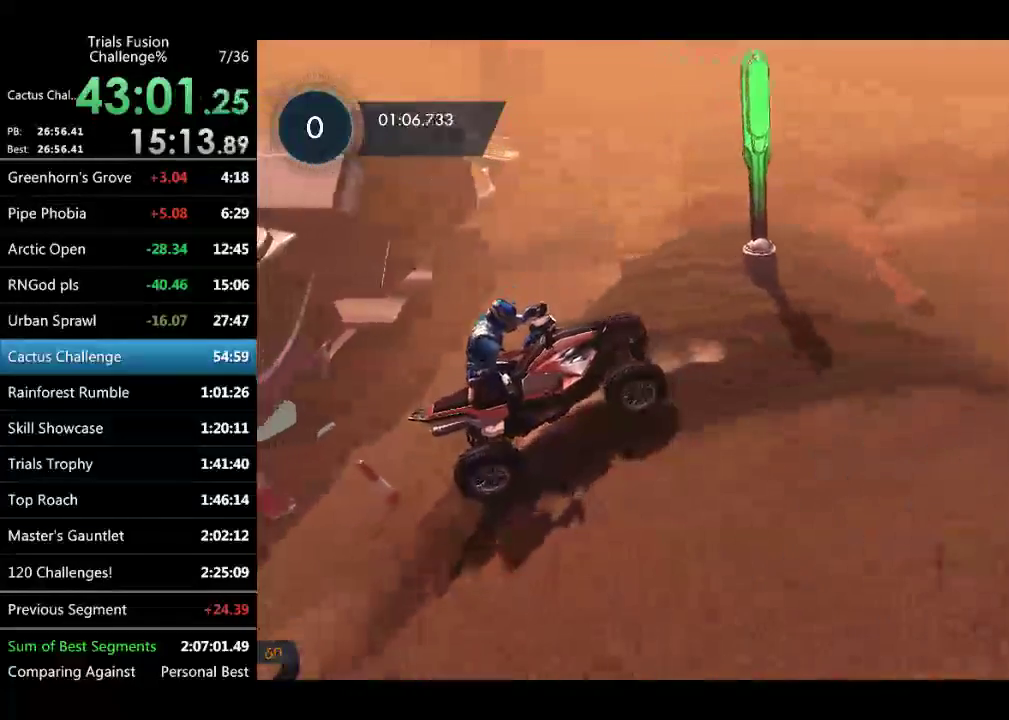
{"buttons": [], "left_stick": "right"}
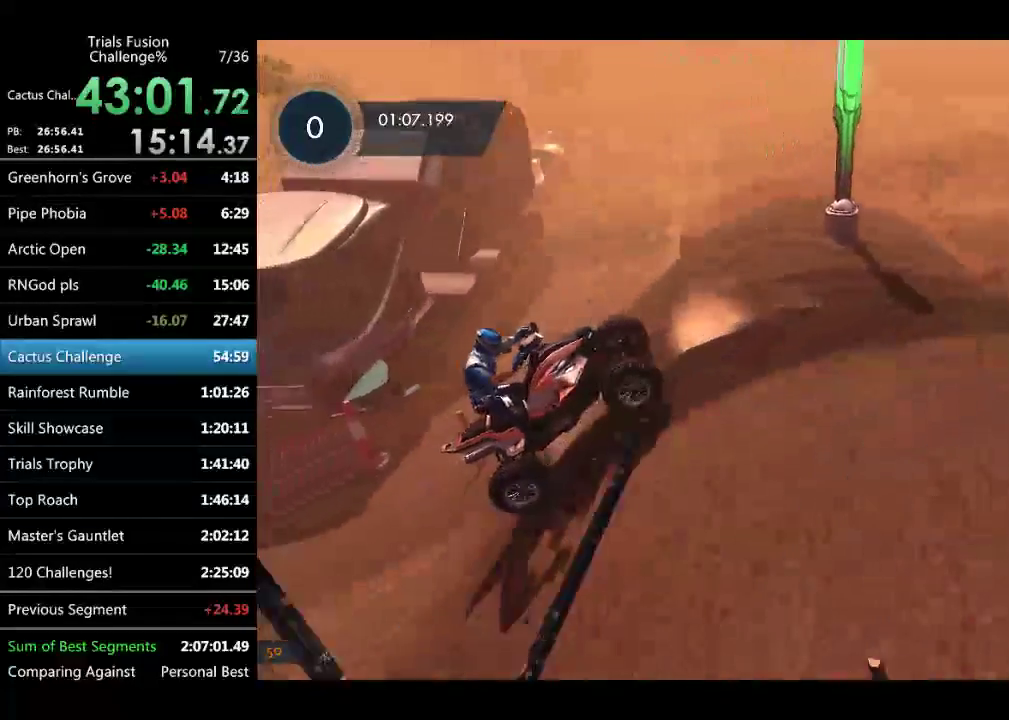
{"buttons": [], "left_stick": "center"}
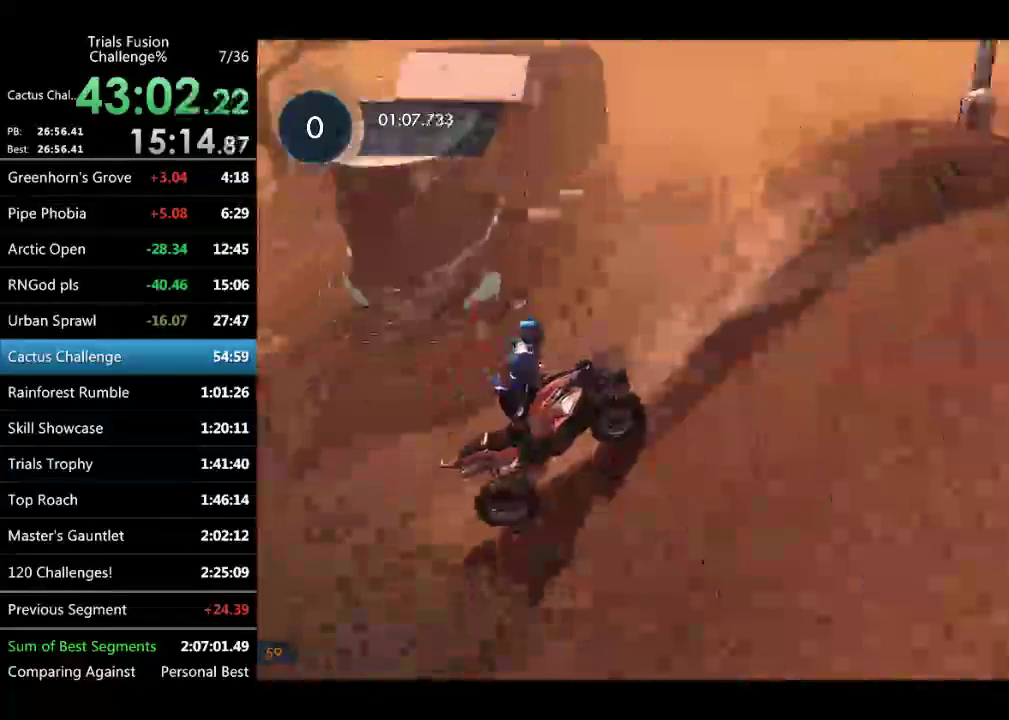
{"buttons": [], "left_stick": "center"}
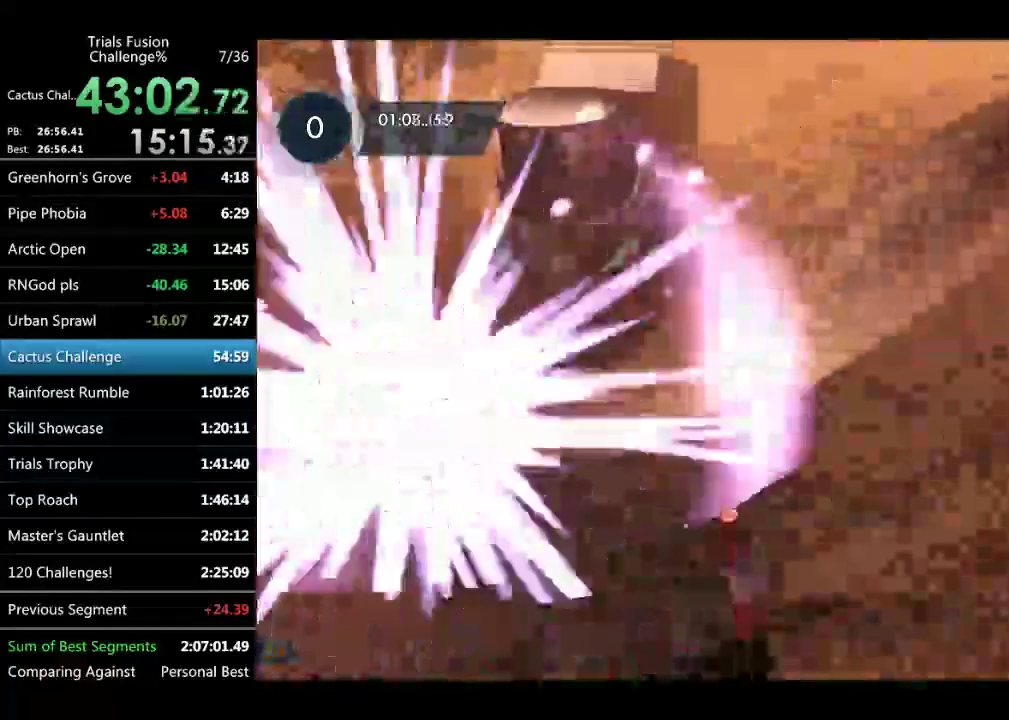
{"buttons": [], "left_stick": "down-right", "events": [[499, "left_stick", "down-right"]]}
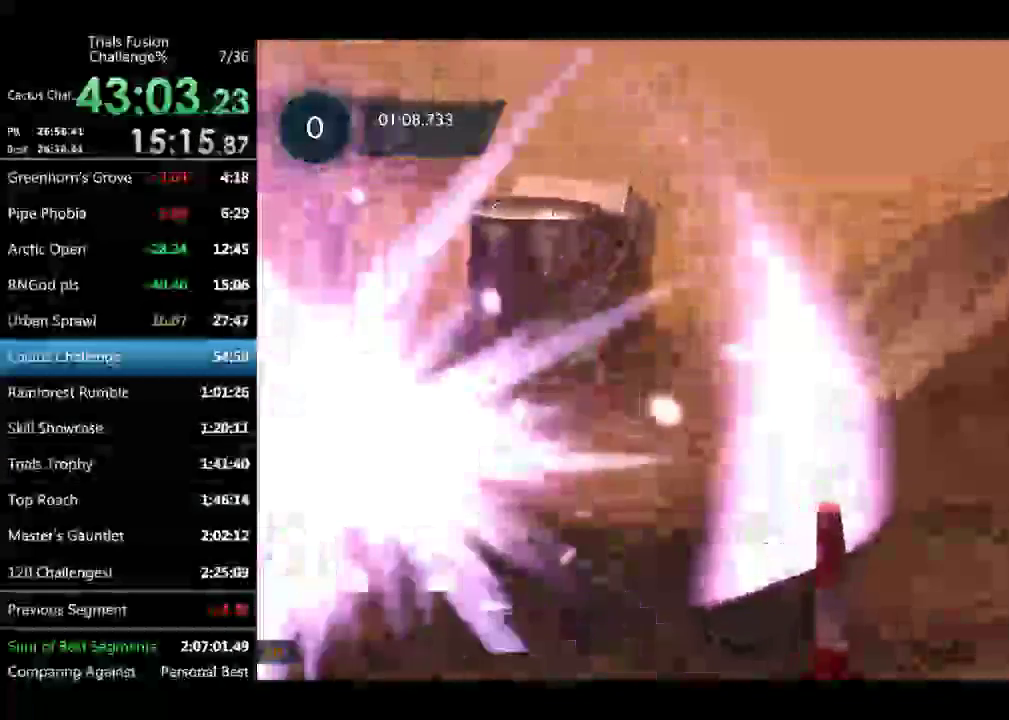
{"buttons": [], "left_stick": "right", "events": [[250, "left_stick", "right"]]}
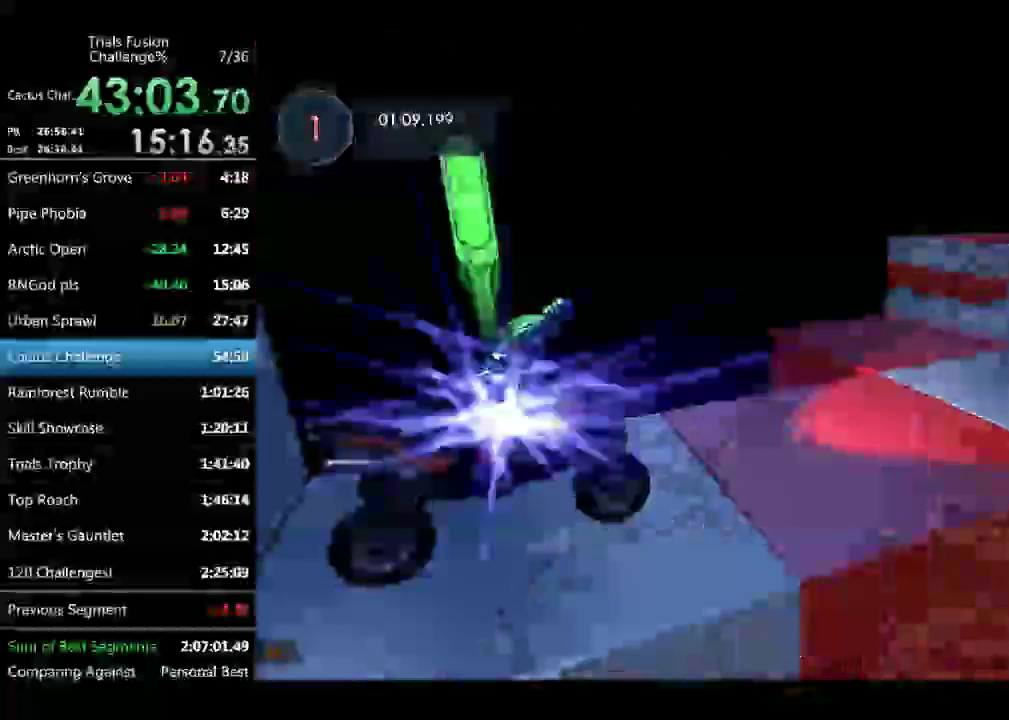
{"buttons": [], "left_stick": "right"}
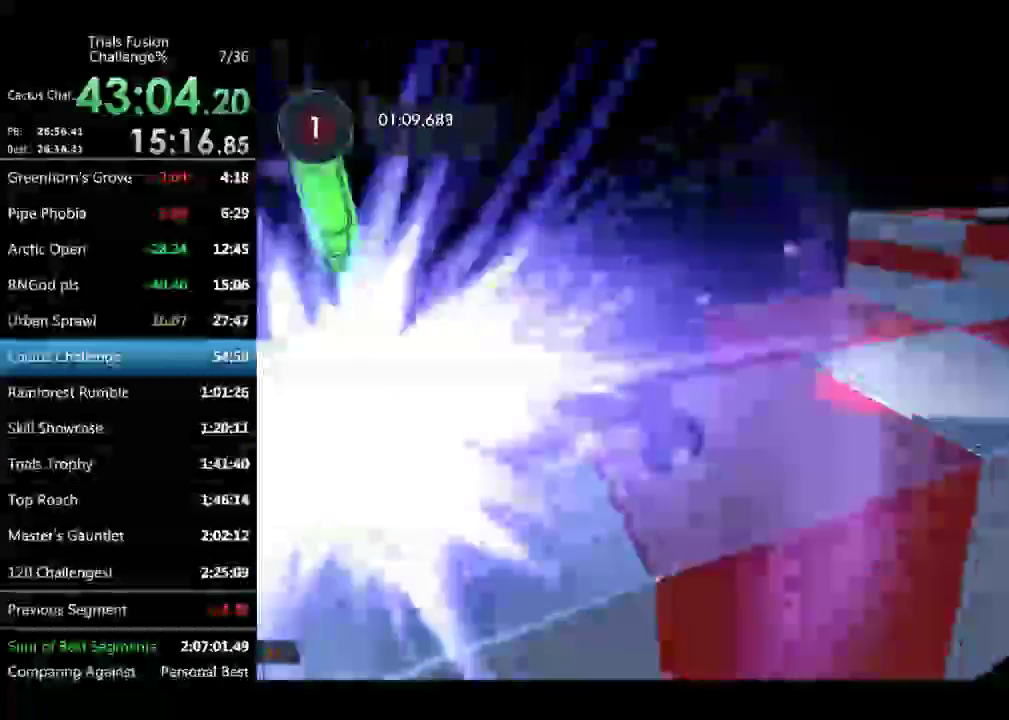
{"buttons": [], "left_stick": "right"}
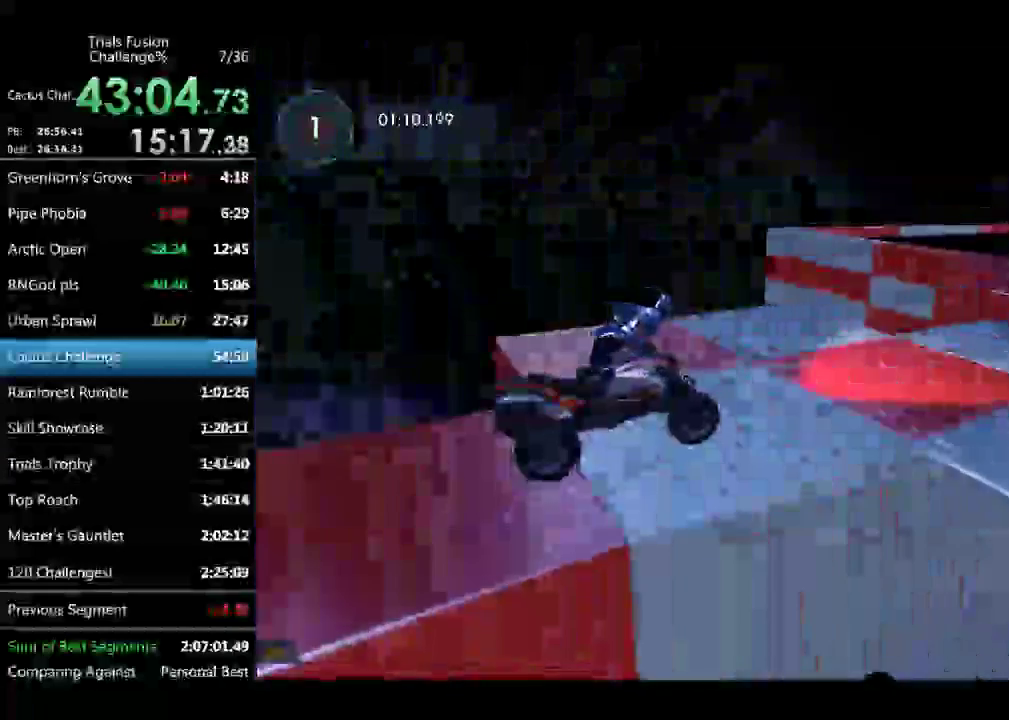
{"buttons": [], "left_stick": "left", "events": [[250, "left_stick", "up-right"], [375, "left_stick", "center"], [458, "left_stick", "left"]]}
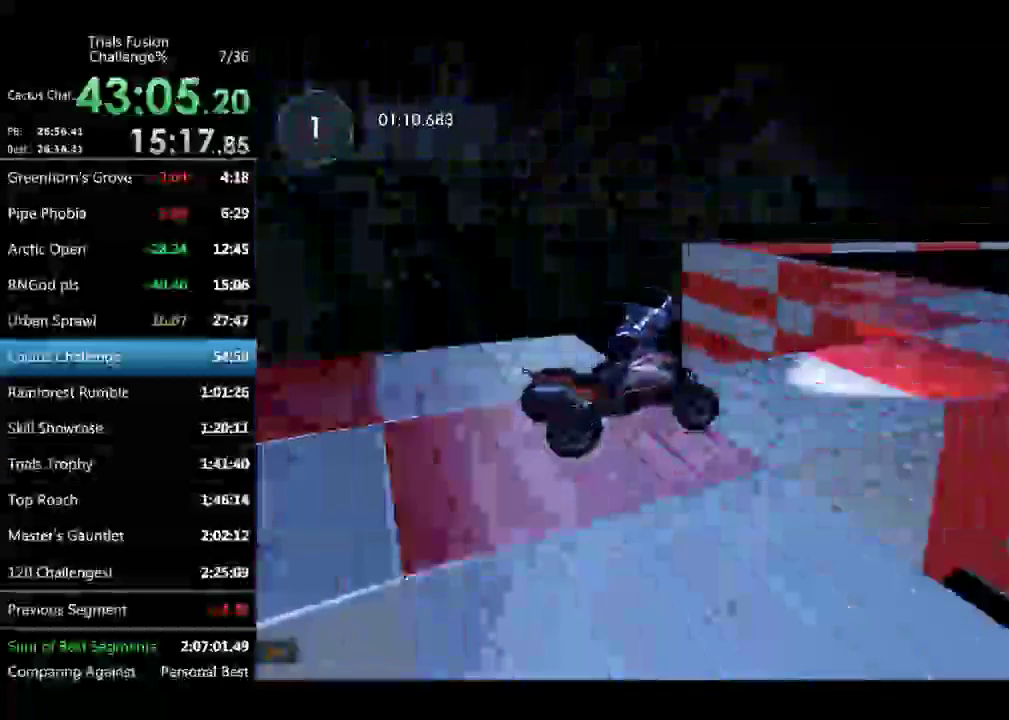
{"buttons": [], "left_stick": "center", "events": [[83, "left_stick", "center"]]}
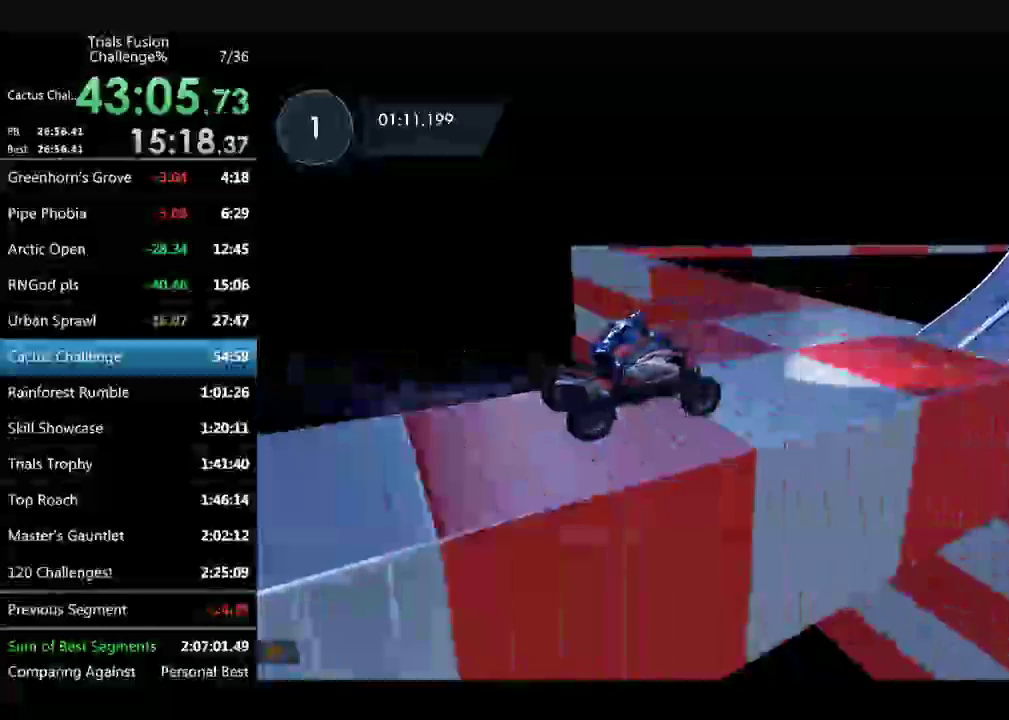
{"buttons": [], "left_stick": "left", "events": [[42, "left_stick", "left"]]}
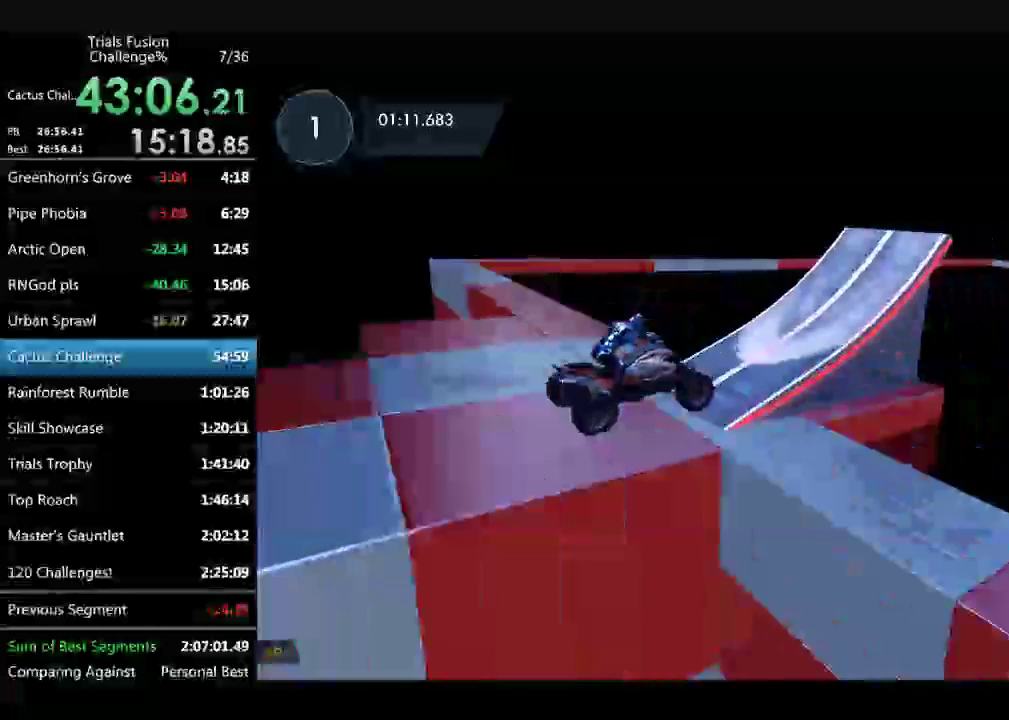
{"buttons": [], "left_stick": "right"}